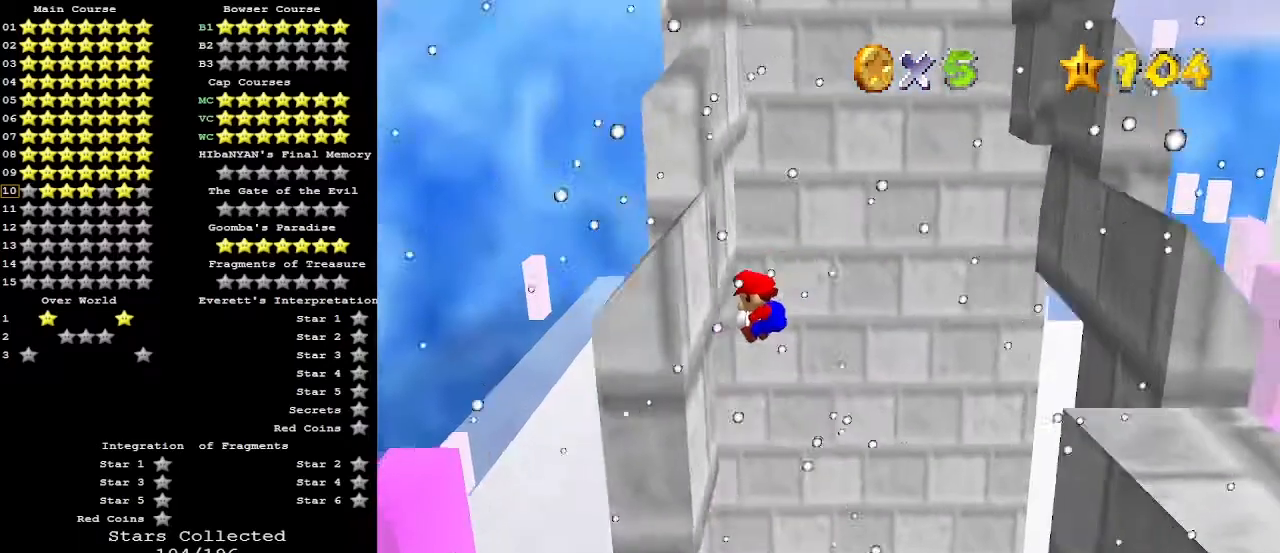
Gameplay with a controller (Nintendo layout); each line is a JSON object with the inputs held at the frame after it. "events" lists button and stick changes between this image and that frame as [ms after this image, input, new state], when the widget could be followed in between. Not read: L3 R3.
{"buttons": ["A"], "left_stick": "up", "events": [[100, "left_stick", "up"], [233, "A", "down"]]}
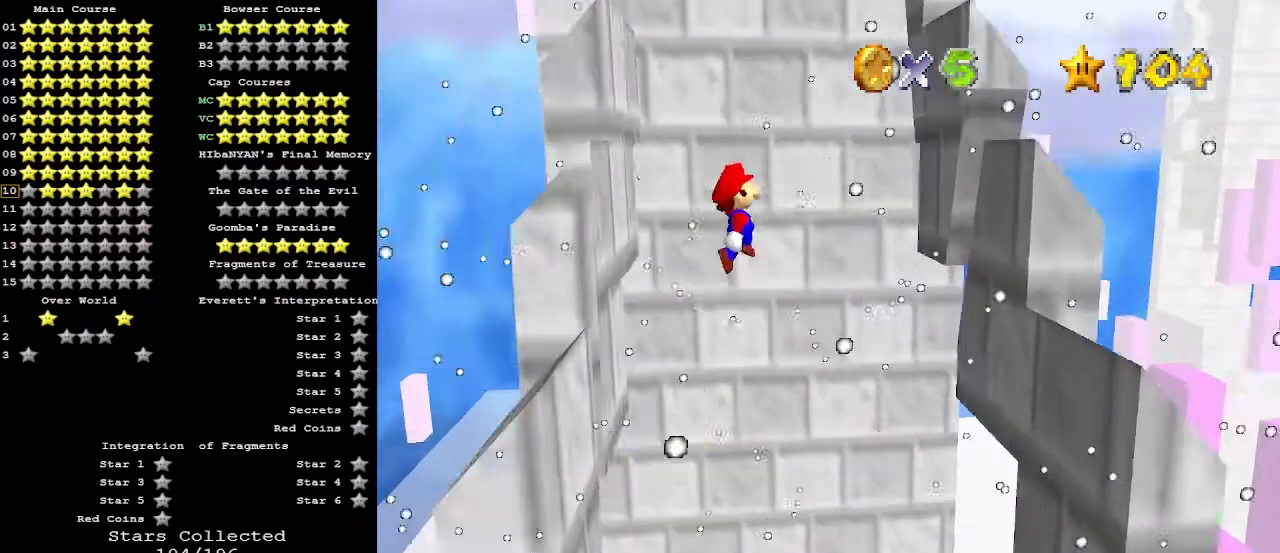
{"buttons": [], "left_stick": "up-right", "events": [[67, "left_stick", "up-right"], [467, "A", "up"]]}
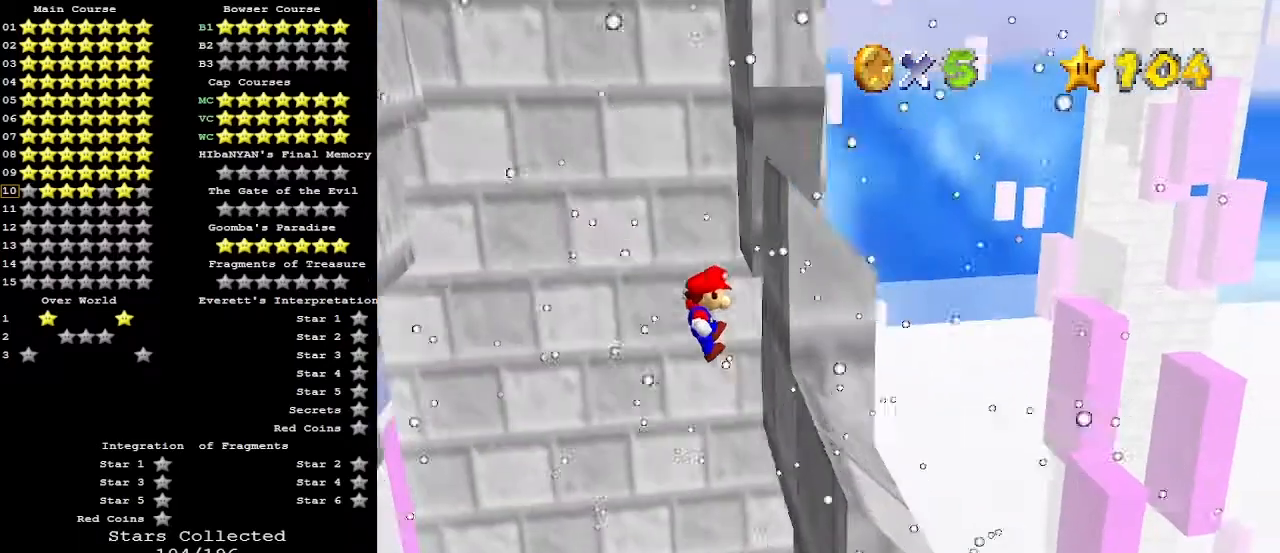
{"buttons": ["A"], "left_stick": "center", "events": [[100, "left_stick", "up"], [200, "left_stick", "up-left"], [233, "A", "down"], [500, "left_stick", "center"]]}
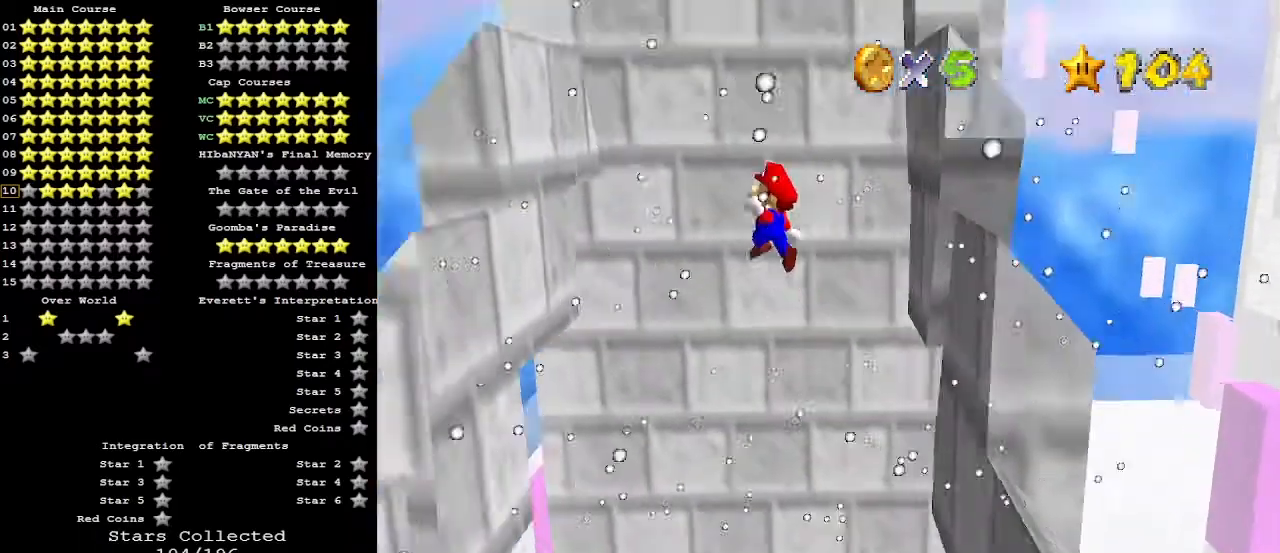
{"buttons": [], "left_stick": "up", "events": [[100, "left_stick", "up-right"], [167, "left_stick", "up"], [300, "left_stick", "up-left"], [400, "left_stick", "up"], [500, "A", "up"]]}
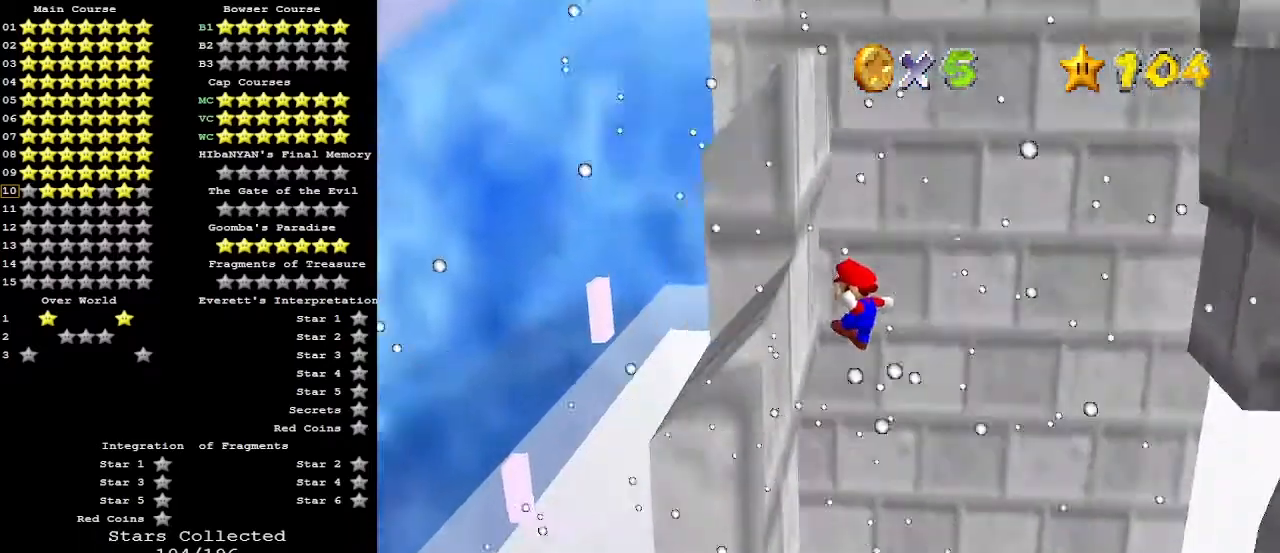
{"buttons": ["A"], "left_stick": "right", "events": [[33, "left_stick", "up-left"], [133, "left_stick", "down-left"], [200, "A", "down"], [233, "left_stick", "right"]]}
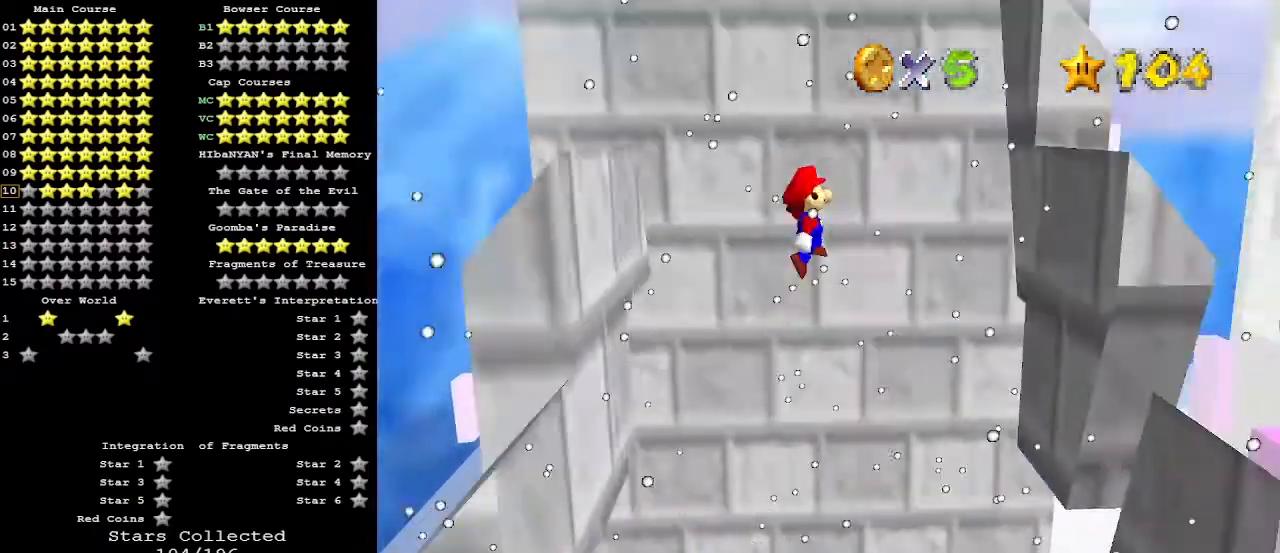
{"buttons": [], "left_stick": "down", "events": [[400, "A", "up"], [500, "left_stick", "down"]]}
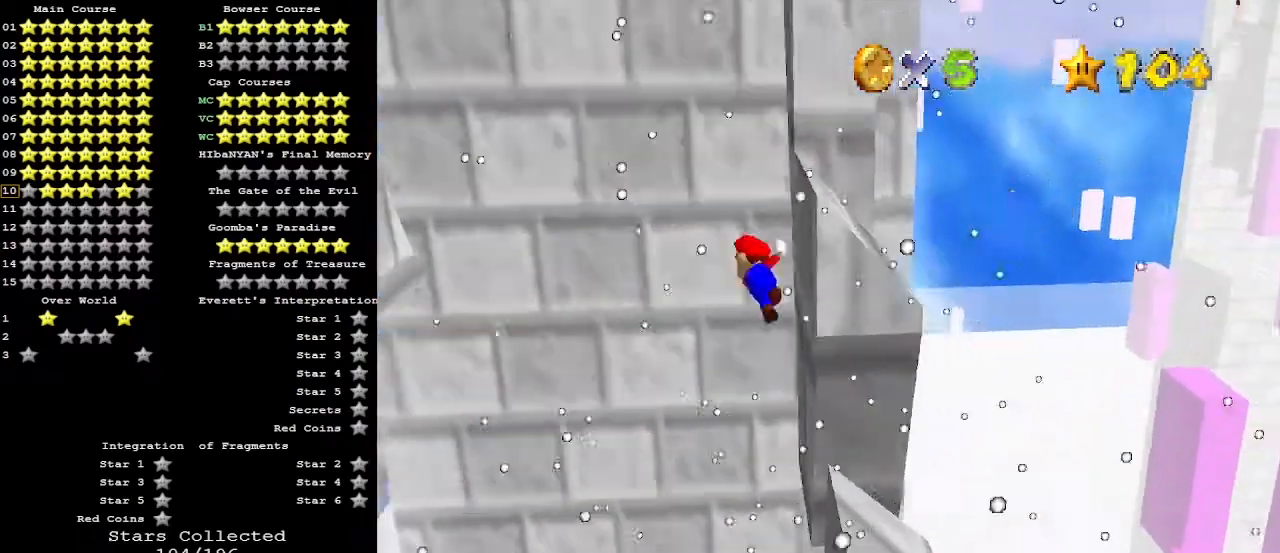
{"buttons": ["C_RIGHT"], "left_stick": "up-left", "events": [[33, "A", "down"], [67, "left_stick", "left"], [233, "B", "down"], [333, "B", "up"], [333, "left_stick", "up-left"], [400, "A", "up"], [433, "C_RIGHT", "down"]]}
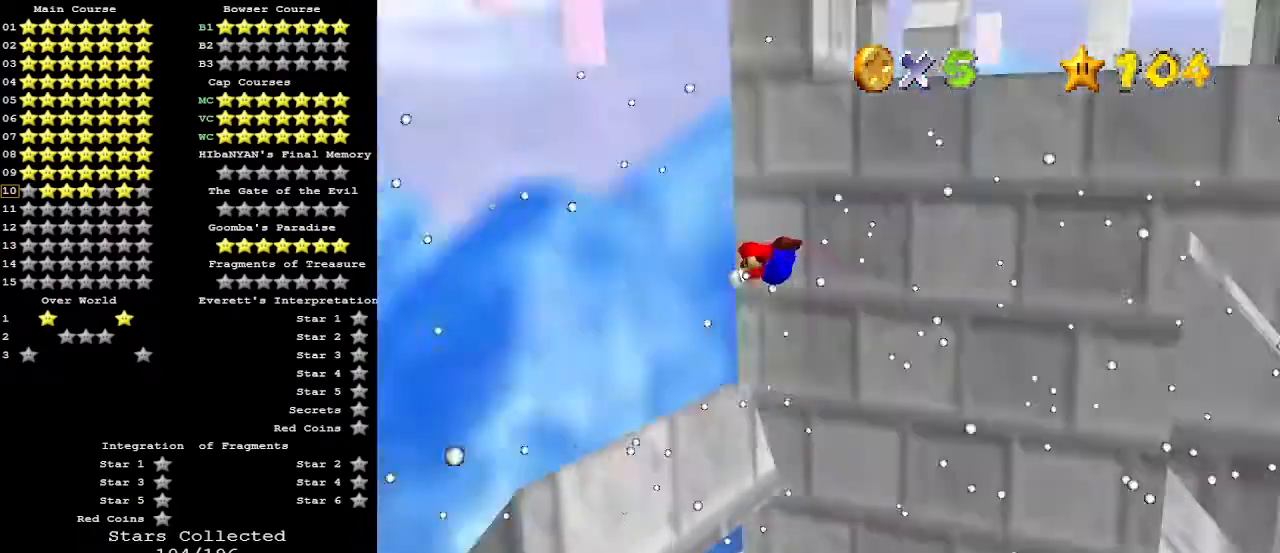
{"buttons": [], "left_stick": "up-left", "events": [[33, "C_RIGHT", "up"]]}
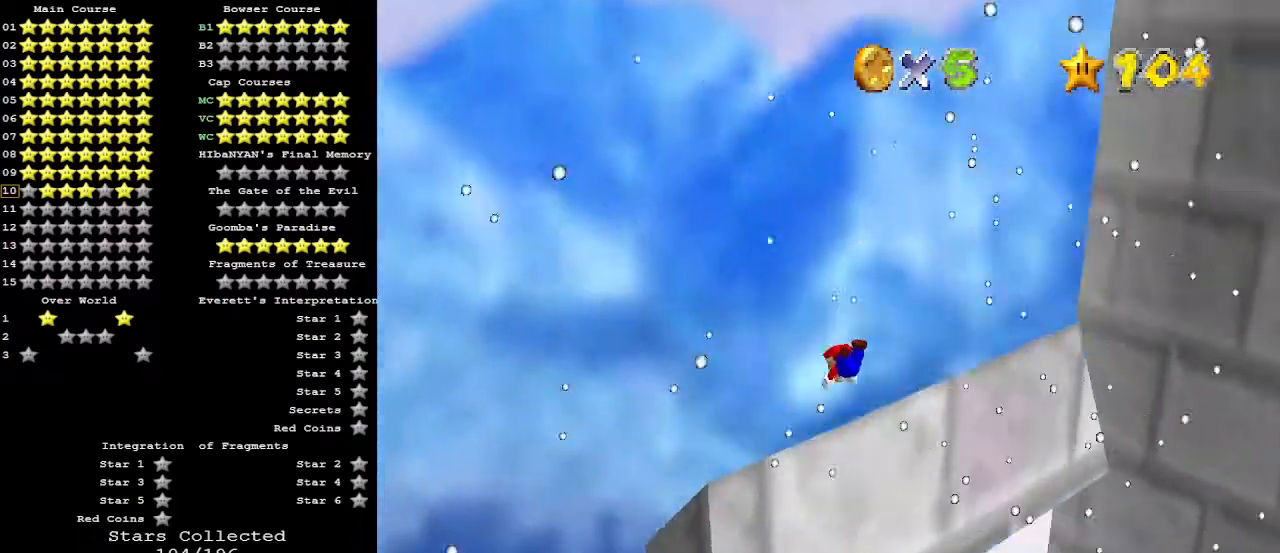
{"buttons": [], "left_stick": "up-left", "events": []}
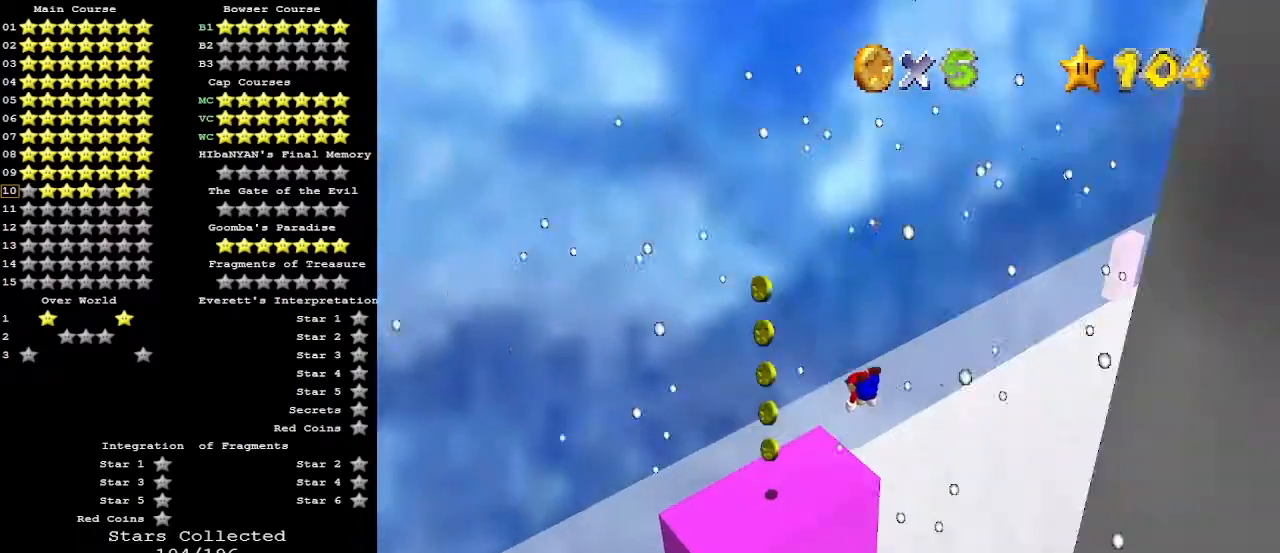
{"buttons": ["C_DOWN"], "left_stick": "center", "events": [[300, "left_stick", "left"], [400, "A", "down"], [433, "C_DOWN", "down"], [467, "A", "up"], [467, "left_stick", "center"]]}
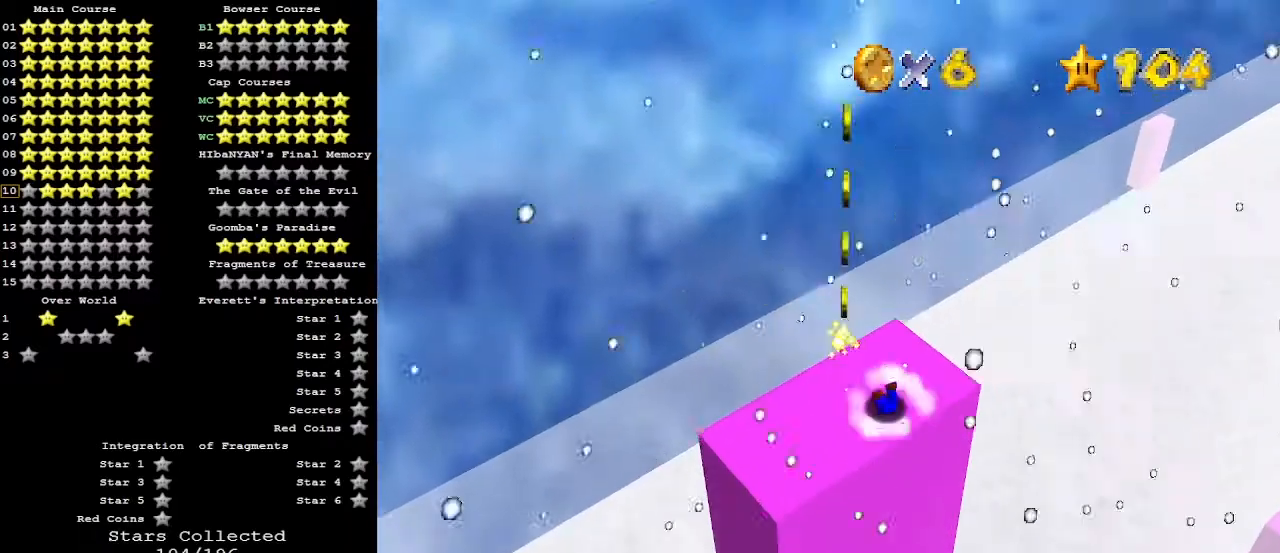
{"buttons": ["A"], "left_stick": "center", "events": [[33, "C_DOWN", "up"], [67, "A", "down"], [100, "A", "up"], [100, "C_DOWN", "down"], [233, "C_DOWN", "up"], [333, "A", "down"], [400, "A", "up"], [467, "A", "down"]]}
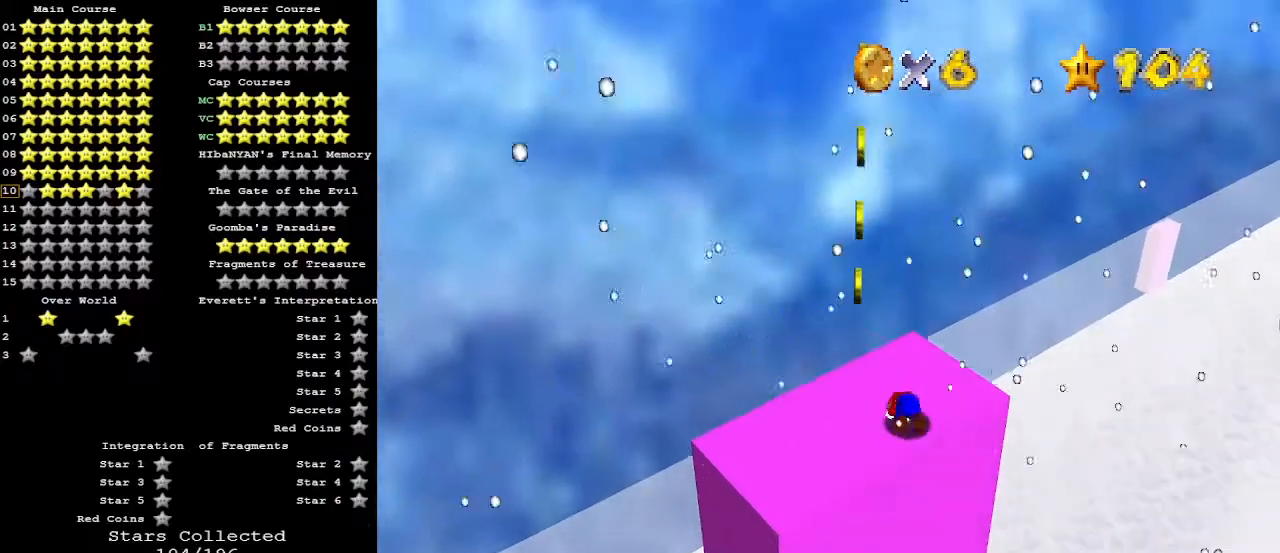
{"buttons": [], "left_stick": "center", "events": [[33, "A", "up"], [100, "A", "down"], [167, "A", "up"], [233, "A", "down"], [300, "A", "up"]]}
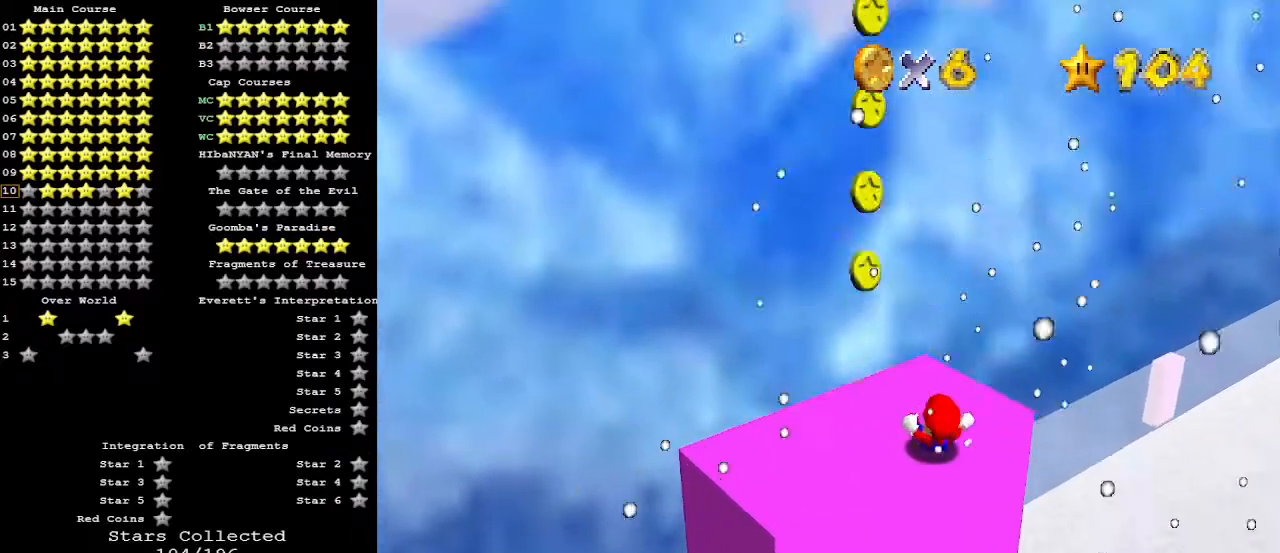
{"buttons": [], "left_stick": "center", "events": [[67, "A", "down"], [133, "A", "up"], [200, "A", "down"], [267, "A", "up"], [333, "A", "down"], [433, "A", "up"]]}
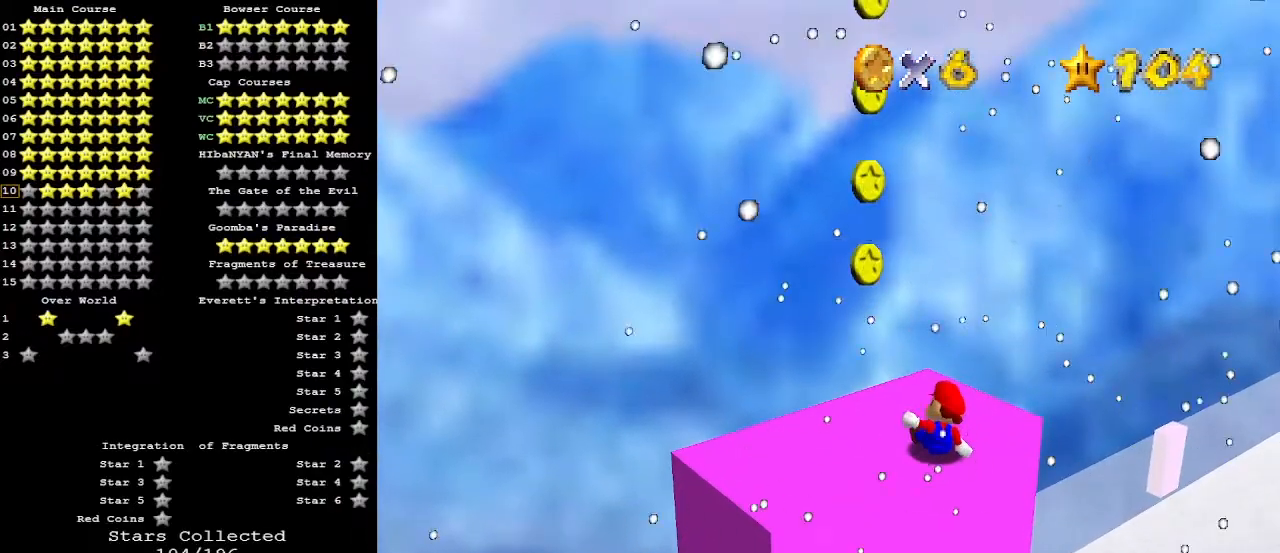
{"buttons": ["C_LEFT"], "left_stick": "center", "events": [[500, "C_LEFT", "down"]]}
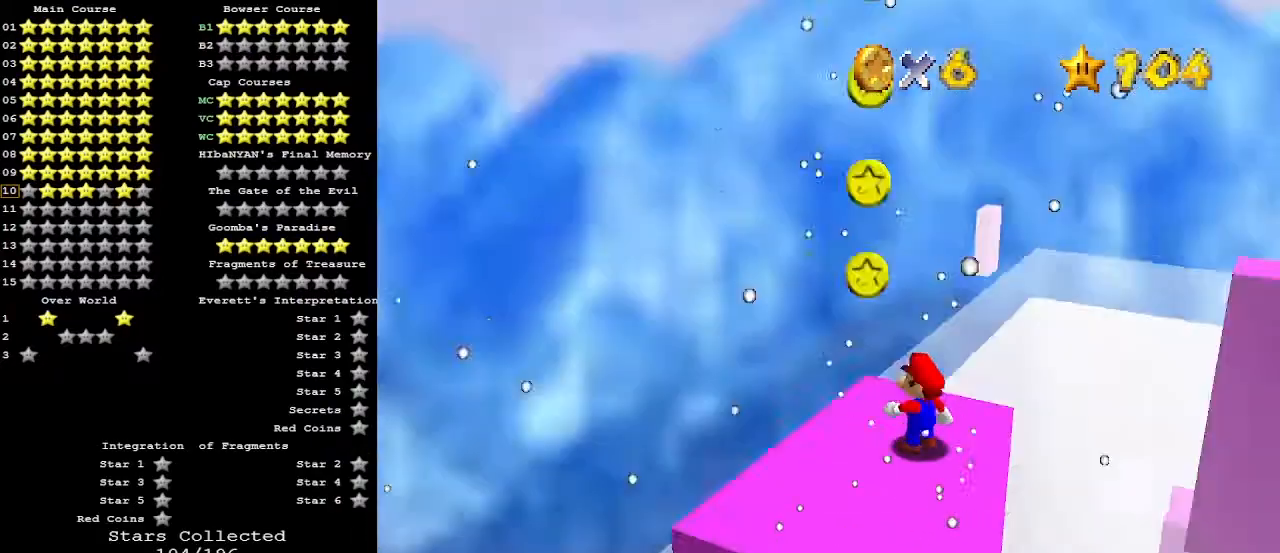
{"buttons": [], "left_stick": "center", "events": [[133, "C_LEFT", "up"], [167, "C_LEFT", "down"], [200, "C_DOWN", "down"], [300, "C_LEFT", "up"], [333, "C_DOWN", "up"]]}
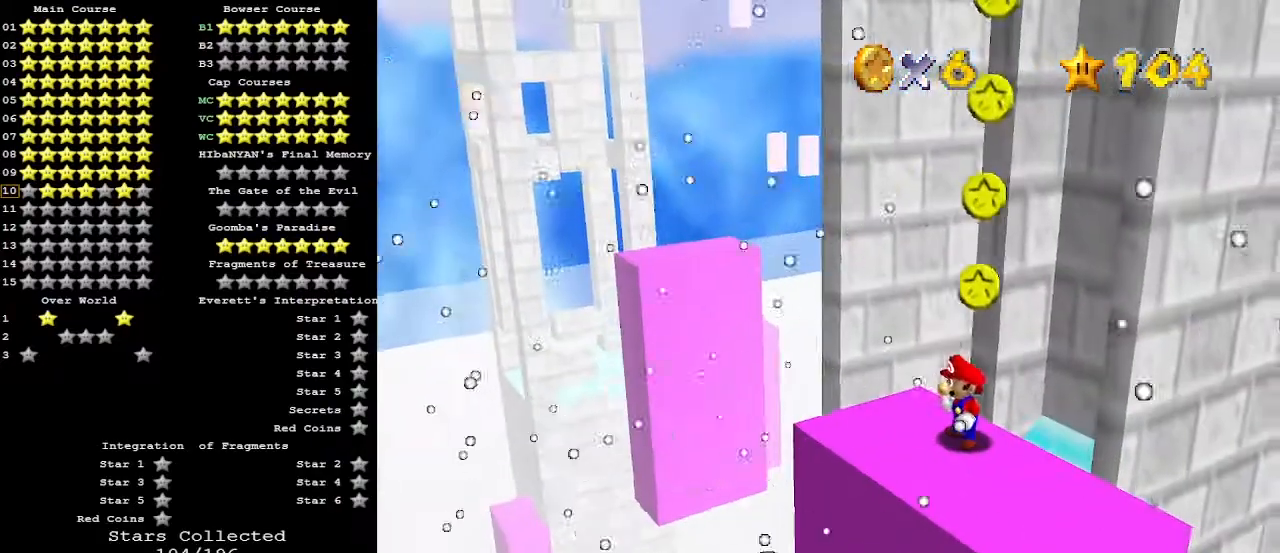
{"buttons": [], "left_stick": "left", "events": [[400, "left_stick", "left"]]}
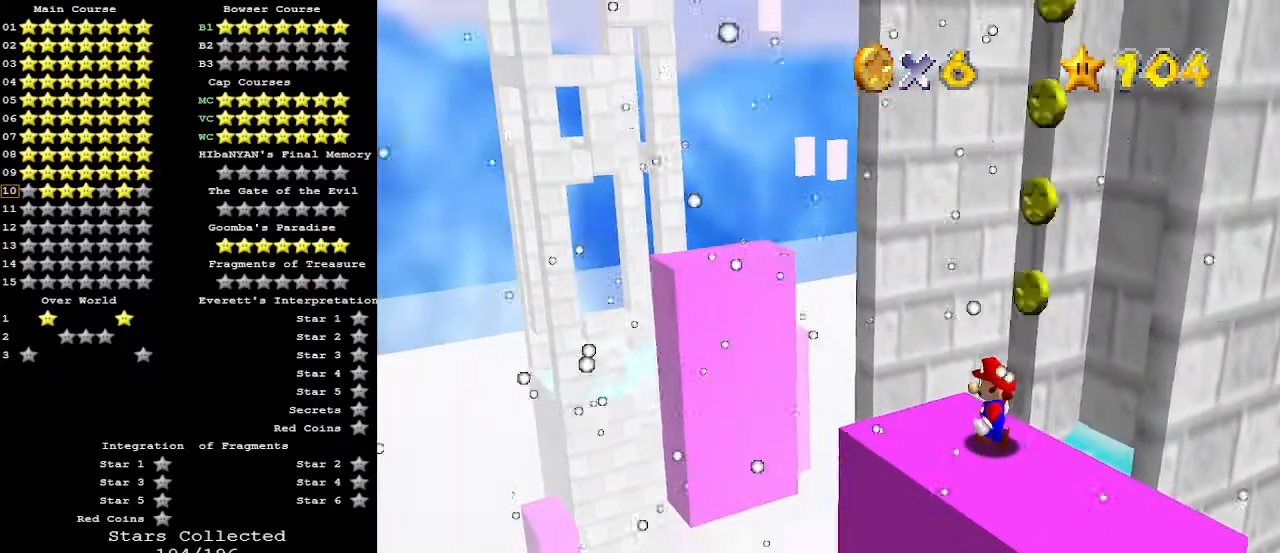
{"buttons": [], "left_stick": "center", "events": [[167, "C_LEFT", "down"], [233, "C_LEFT", "up"], [233, "left_stick", "center"]]}
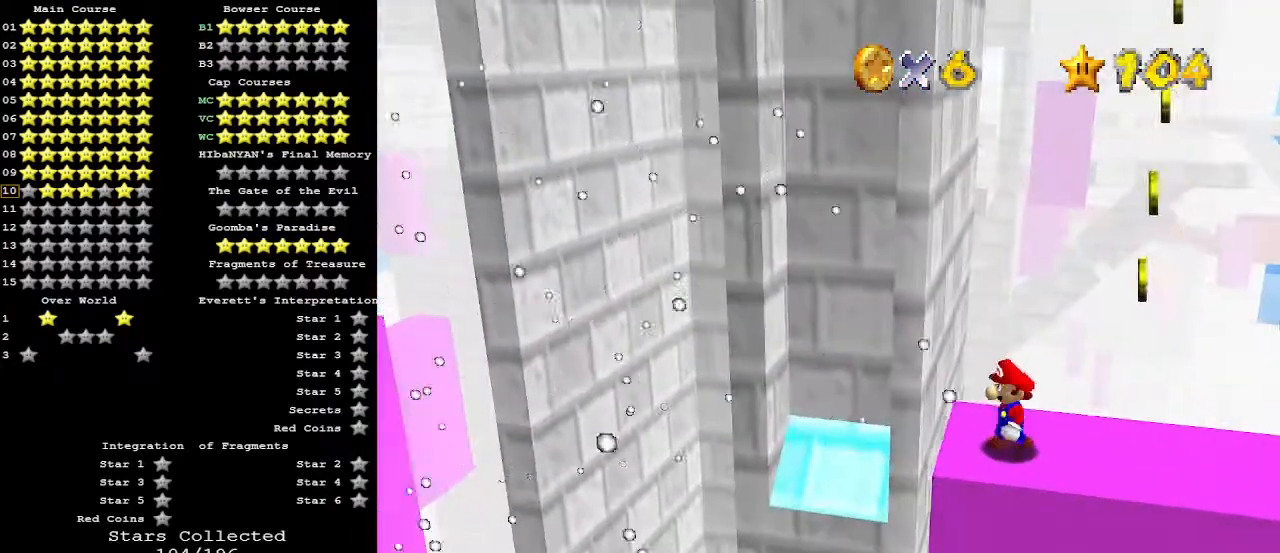
{"buttons": [], "left_stick": "down", "events": [[333, "A", "down"], [333, "left_stick", "down"], [400, "A", "up"]]}
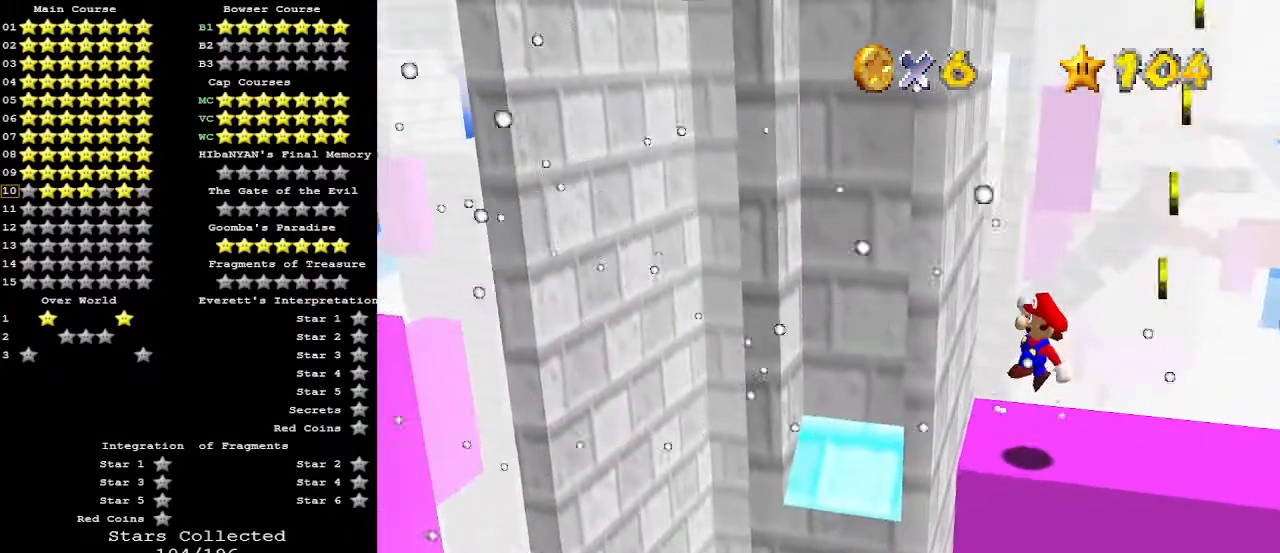
{"buttons": [], "left_stick": "center", "events": [[100, "left_stick", "center"]]}
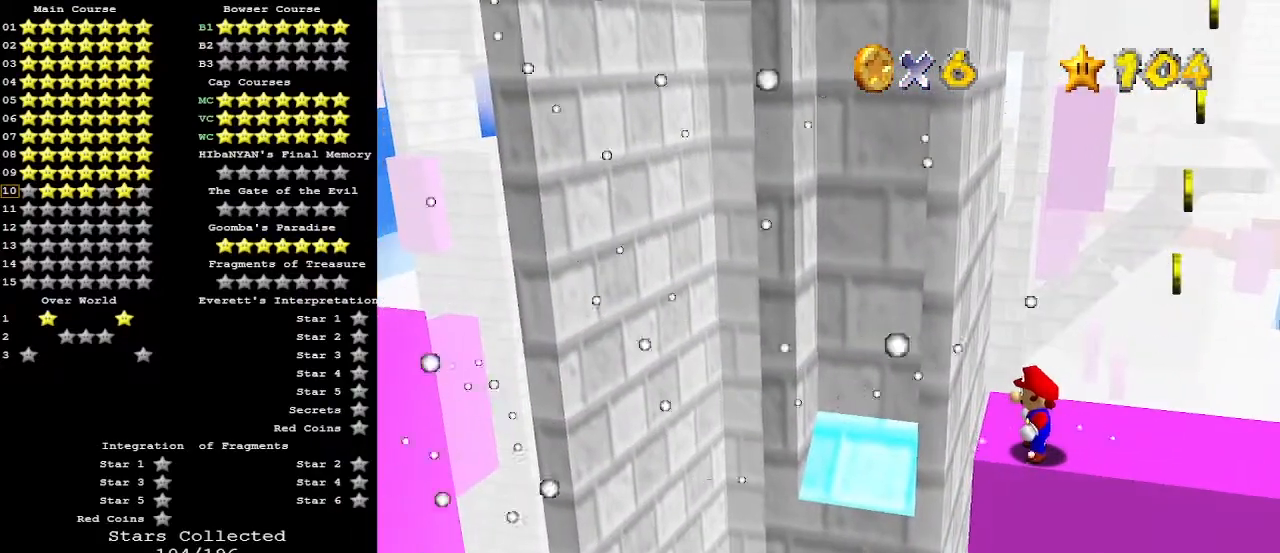
{"buttons": [], "left_stick": "center", "events": [[267, "A", "down"], [333, "A", "up"]]}
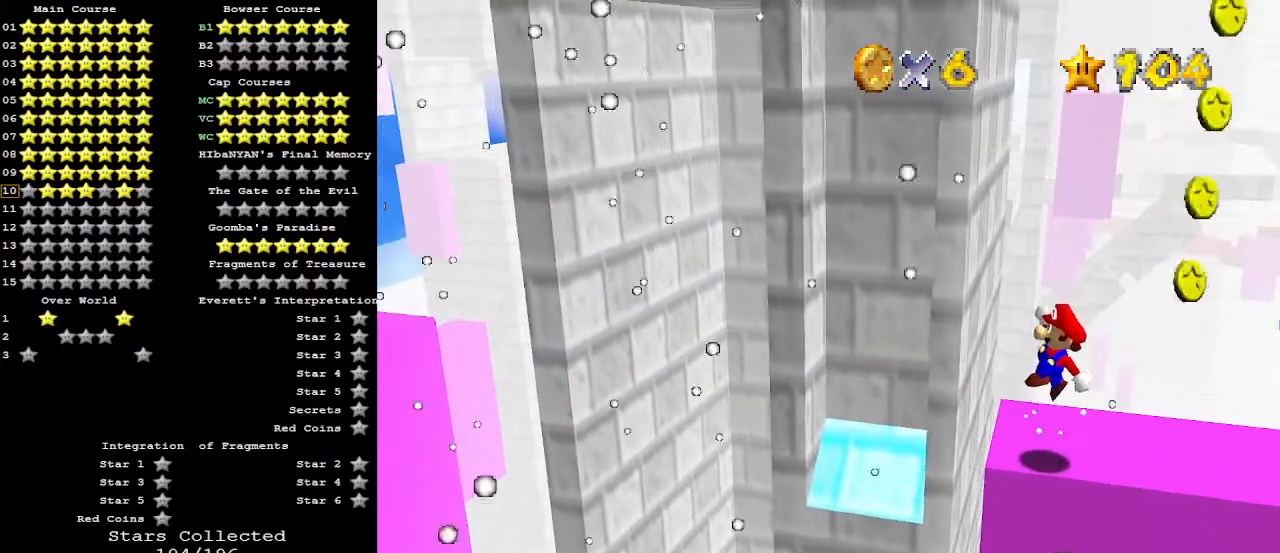
{"buttons": [], "left_stick": "center", "events": [[33, "left_stick", "down"], [133, "left_stick", "center"], [400, "A", "down"], [467, "A", "up"]]}
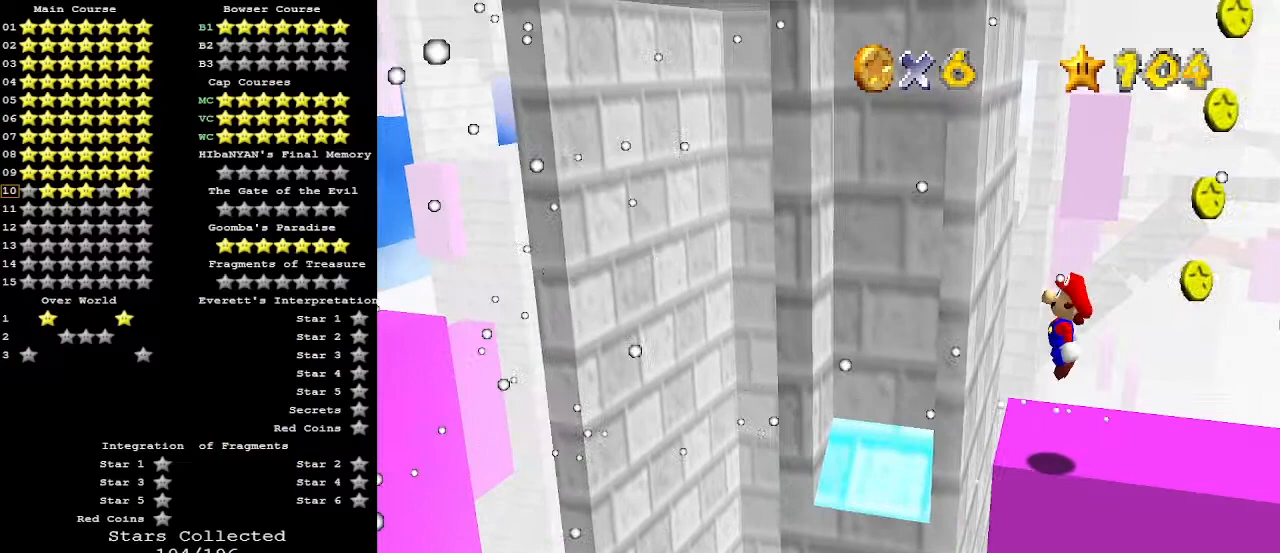
{"buttons": [], "left_stick": "center", "events": []}
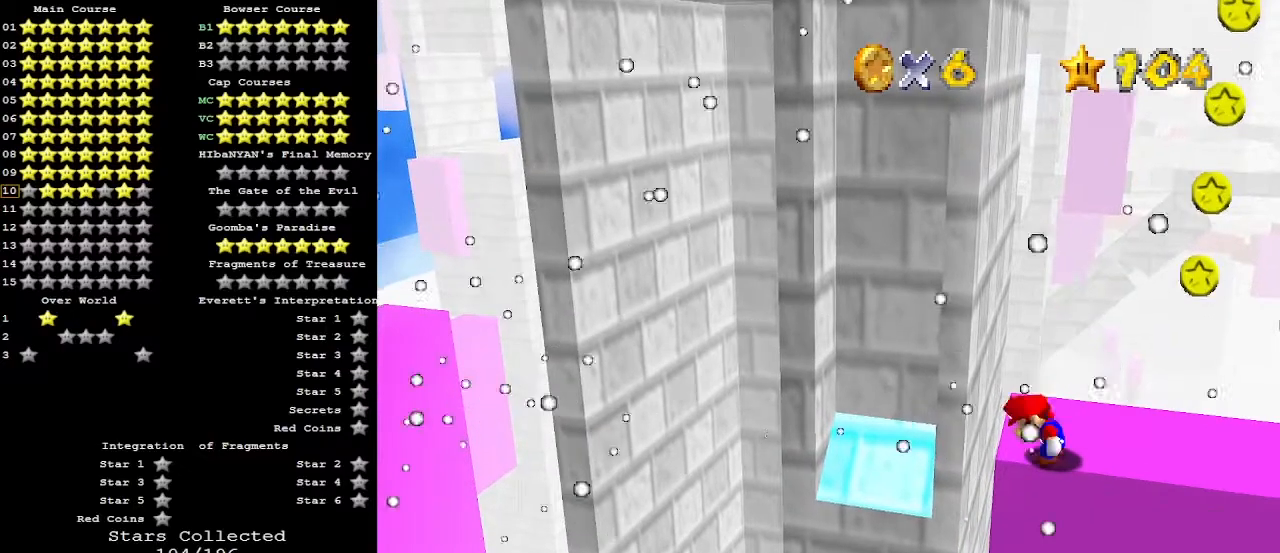
{"buttons": [], "left_stick": "center", "events": []}
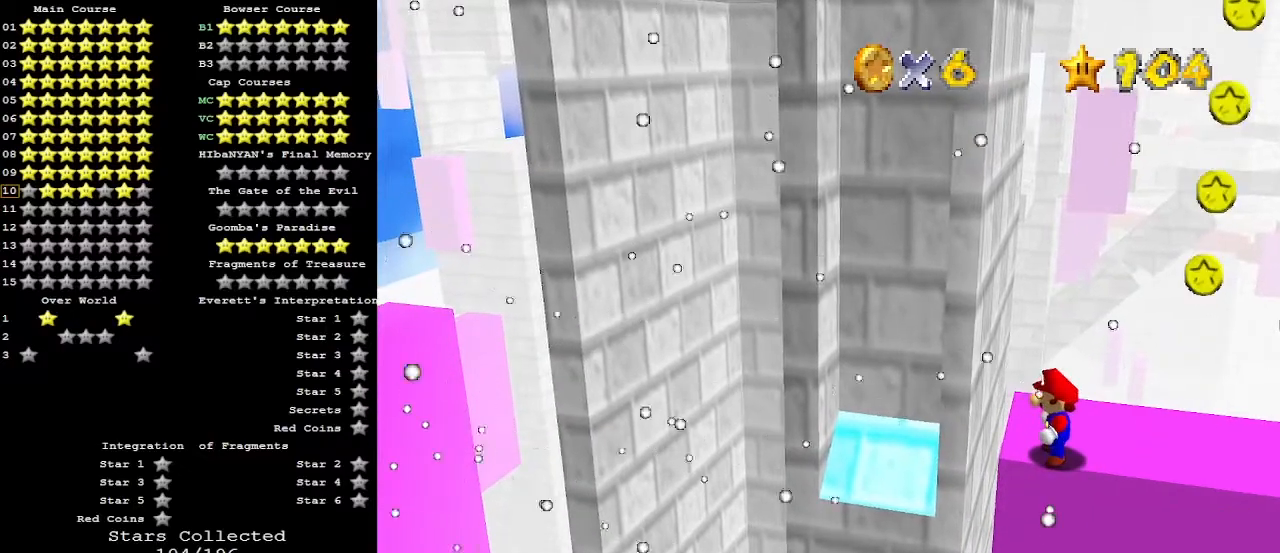
{"buttons": [], "left_stick": "center", "events": []}
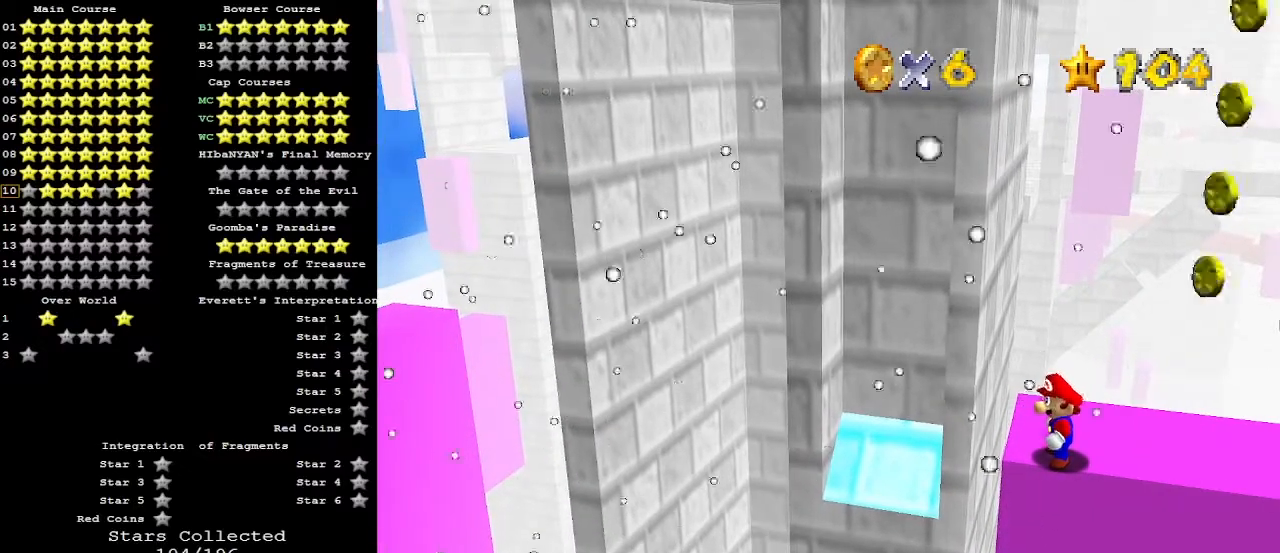
{"buttons": [], "left_stick": "center", "events": []}
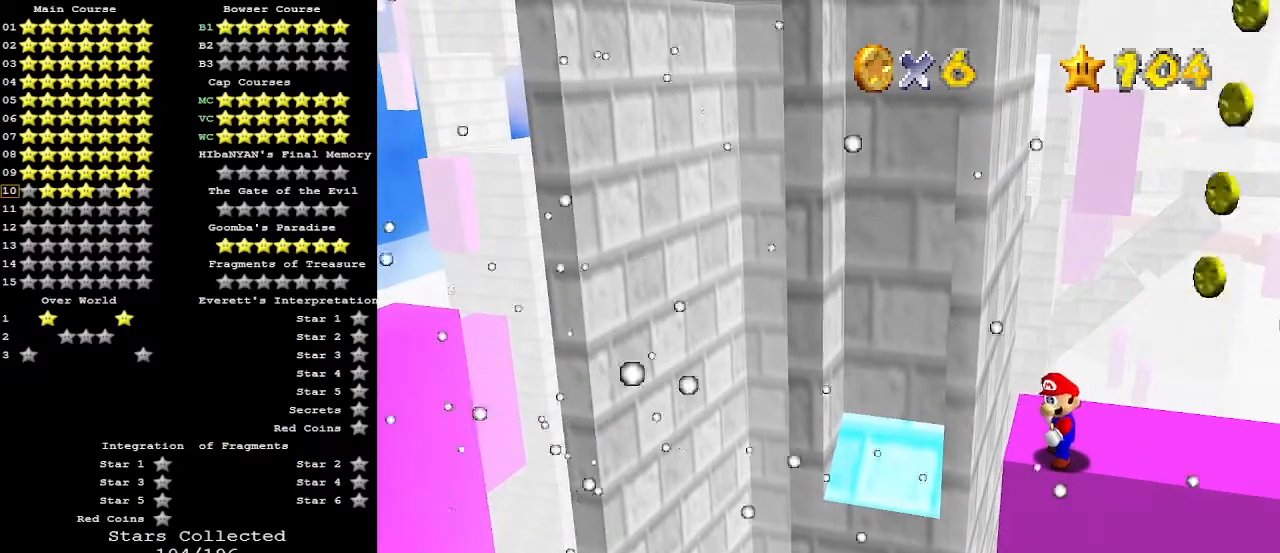
{"buttons": [], "left_stick": "center", "events": []}
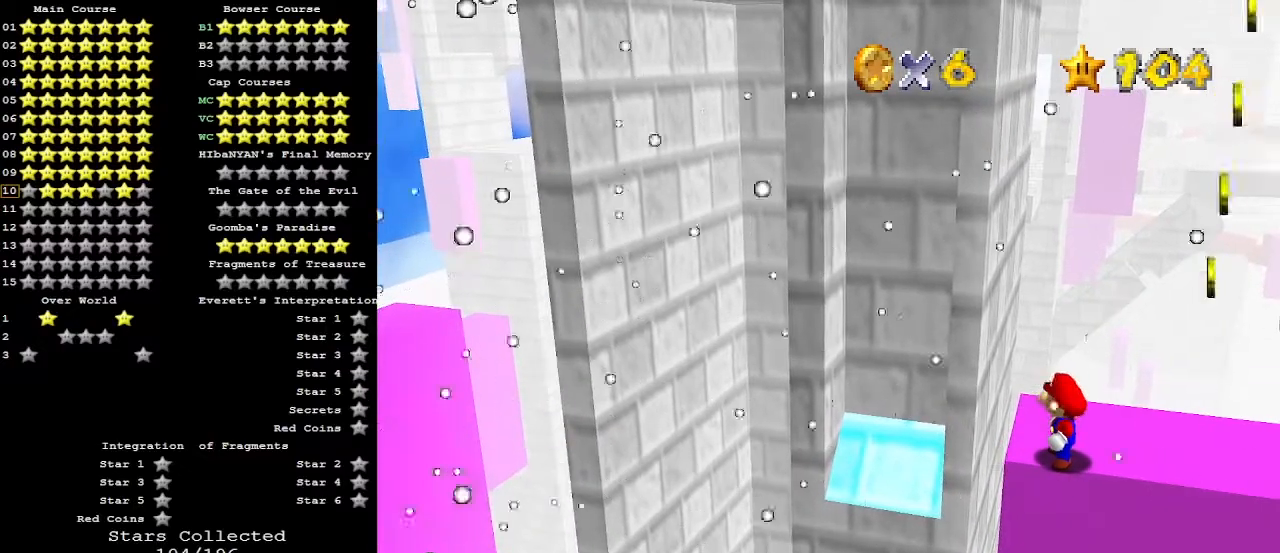
{"buttons": [], "left_stick": "center", "events": []}
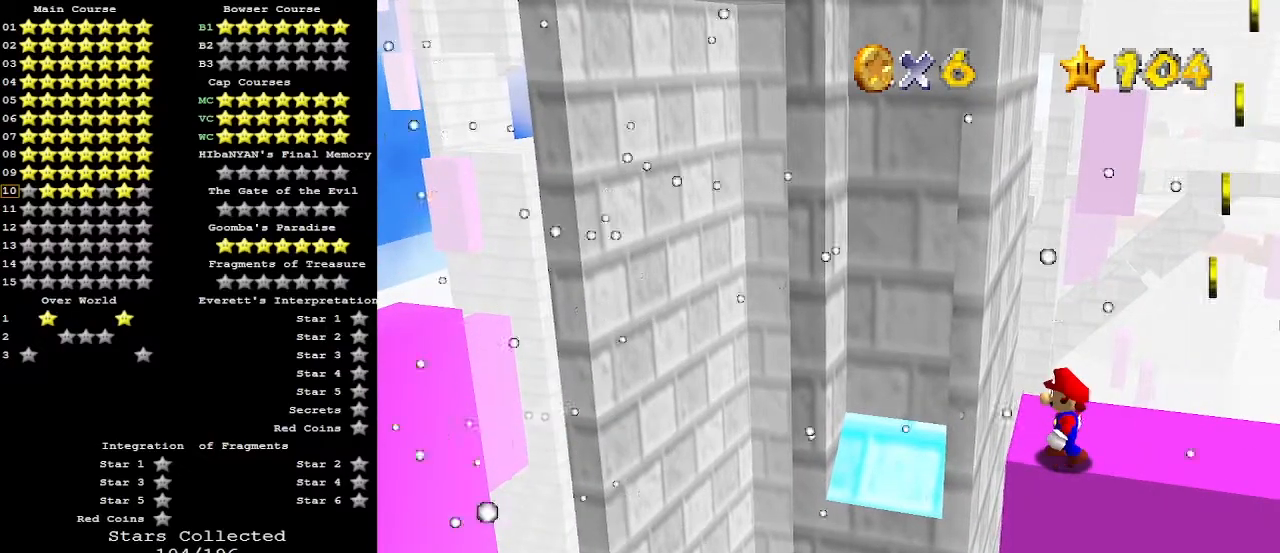
{"buttons": [], "left_stick": "center", "events": []}
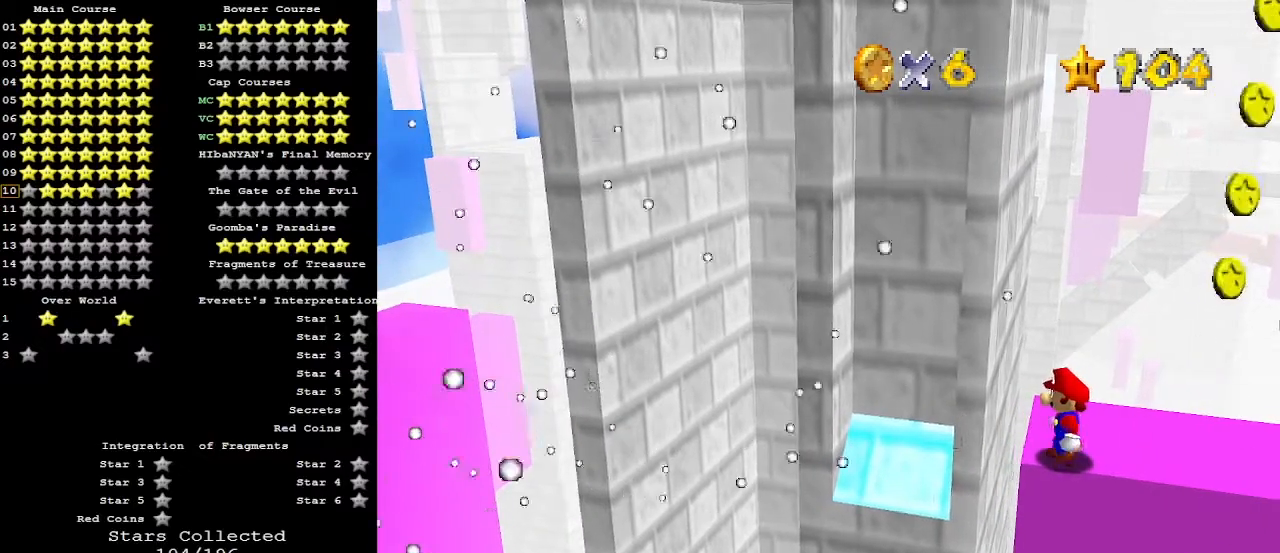
{"buttons": [], "left_stick": "center", "events": []}
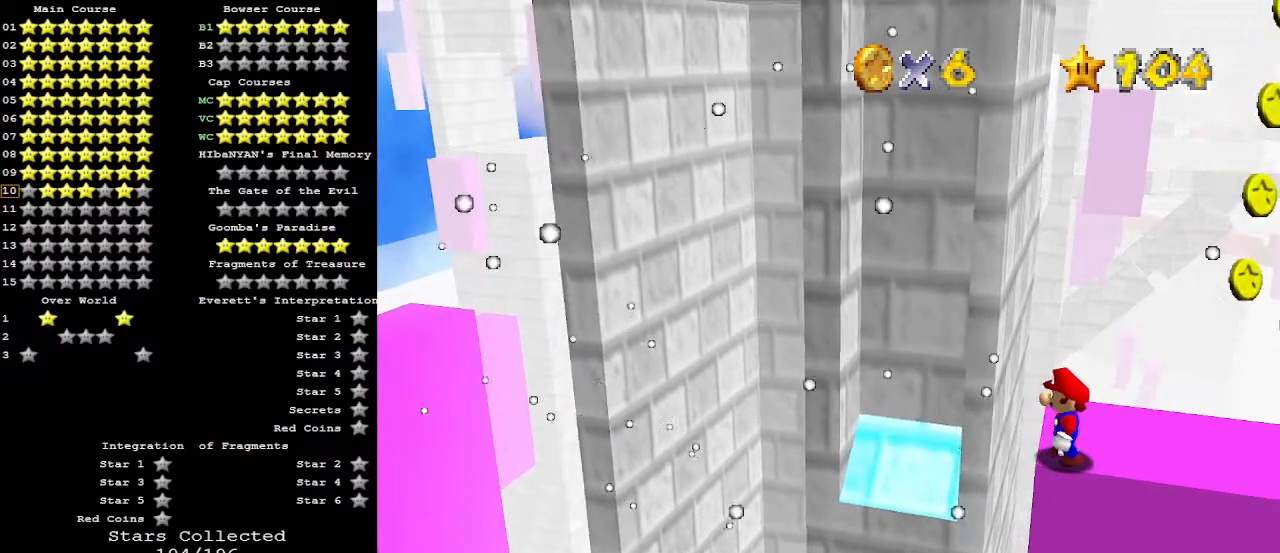
{"buttons": [], "left_stick": "center", "events": []}